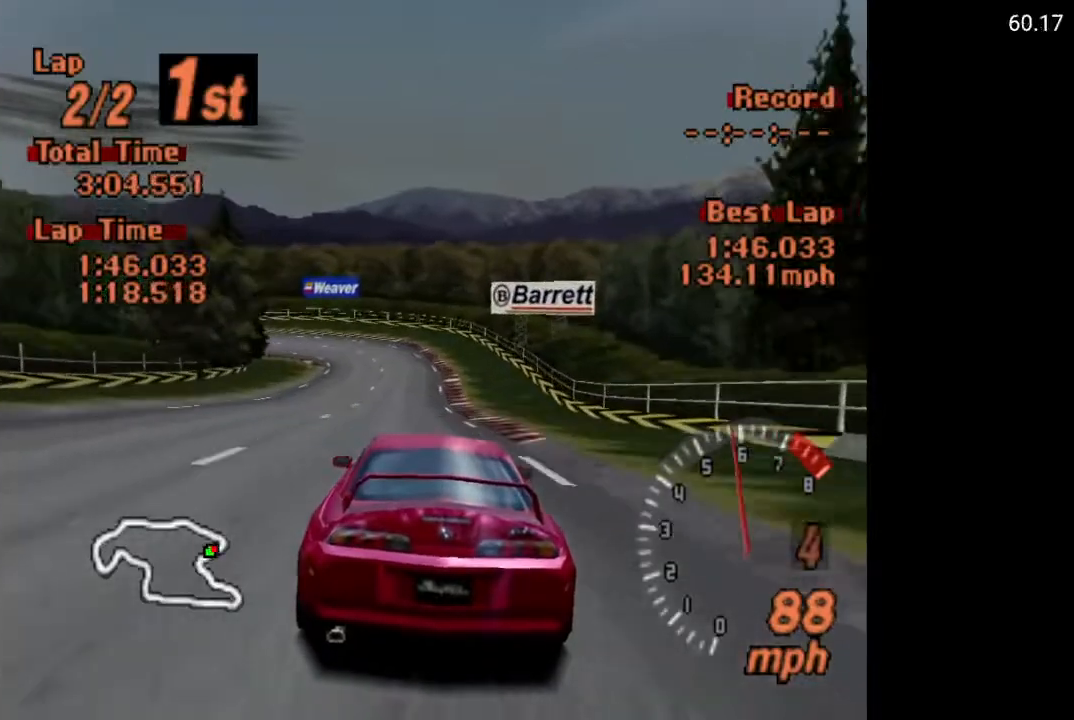
Gameplay with a controller (Xbox layout); each line is a JSON object with the inputs held at the frame after it. "events" lists button and stick changes between this image and that frame as [ms after this image, input, new state], when the widget could be followed in between.
{"buttons": [], "left_stick": "center", "right_stick": "center", "events": [[33, "DPAD_LEFT", "up"], [350, "DPAD_LEFT", "down"], [433, "DPAD_LEFT", "up"], [467, "A", "up"]]}
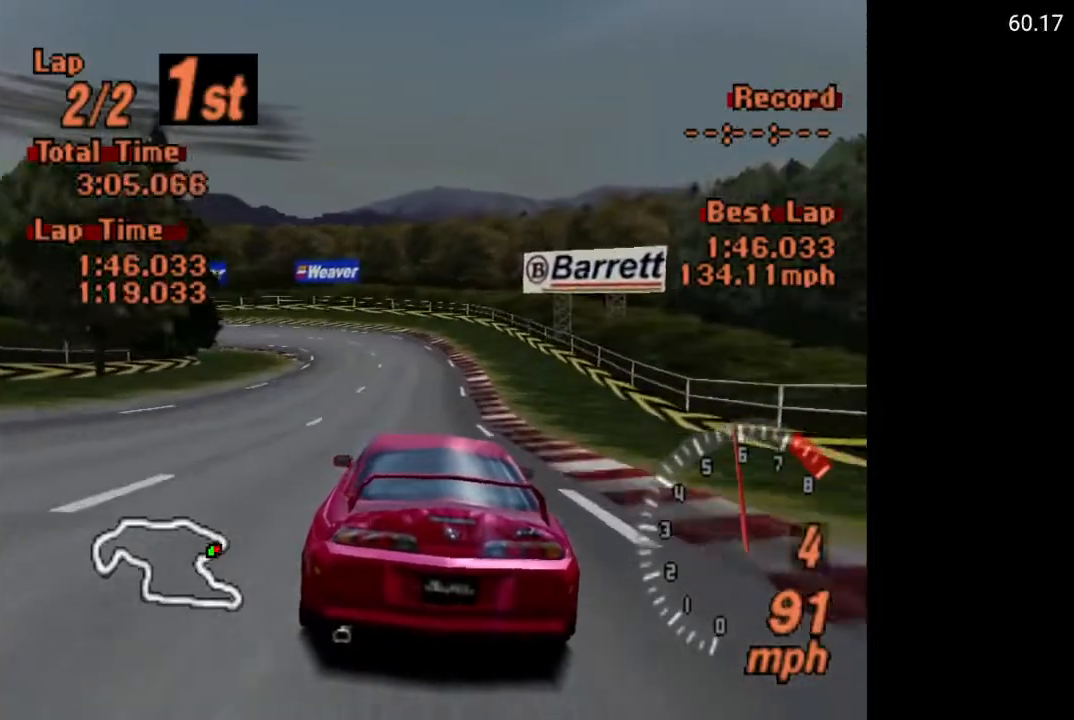
{"buttons": ["X", "DPAD_LEFT"], "left_stick": "center", "right_stick": "center", "events": [[233, "X", "down"], [350, "L2", "down"], [467, "DPAD_LEFT", "down"], [467, "L2", "up"]]}
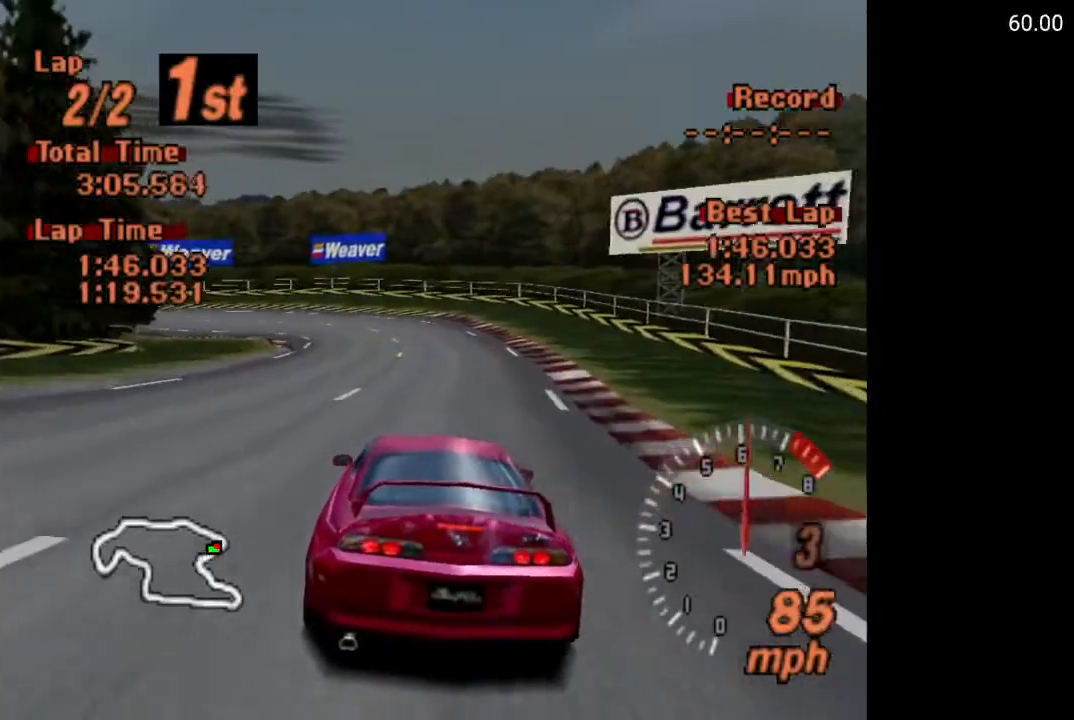
{"buttons": [], "left_stick": "center", "right_stick": "center", "events": [[100, "DPAD_LEFT", "up"], [333, "DPAD_LEFT", "down"], [367, "X", "up"], [400, "DPAD_LEFT", "up"]]}
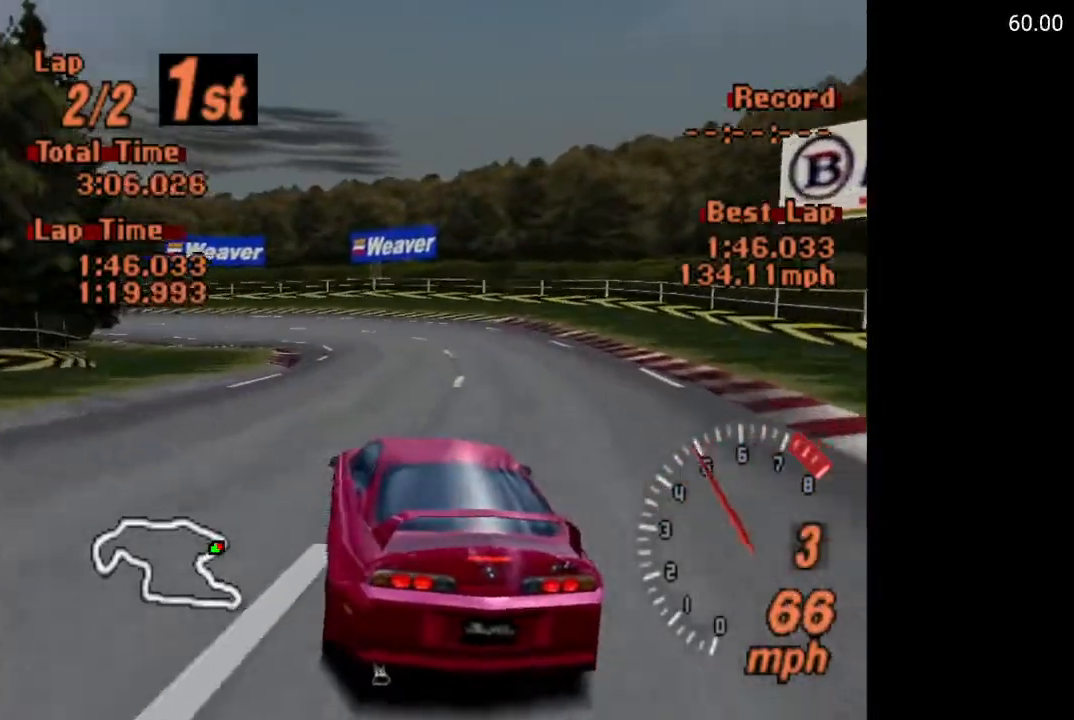
{"buttons": ["DPAD_RIGHT"], "left_stick": "center", "right_stick": "center", "events": [[17, "A", "down"], [317, "DPAD_RIGHT", "down"], [383, "A", "up"]]}
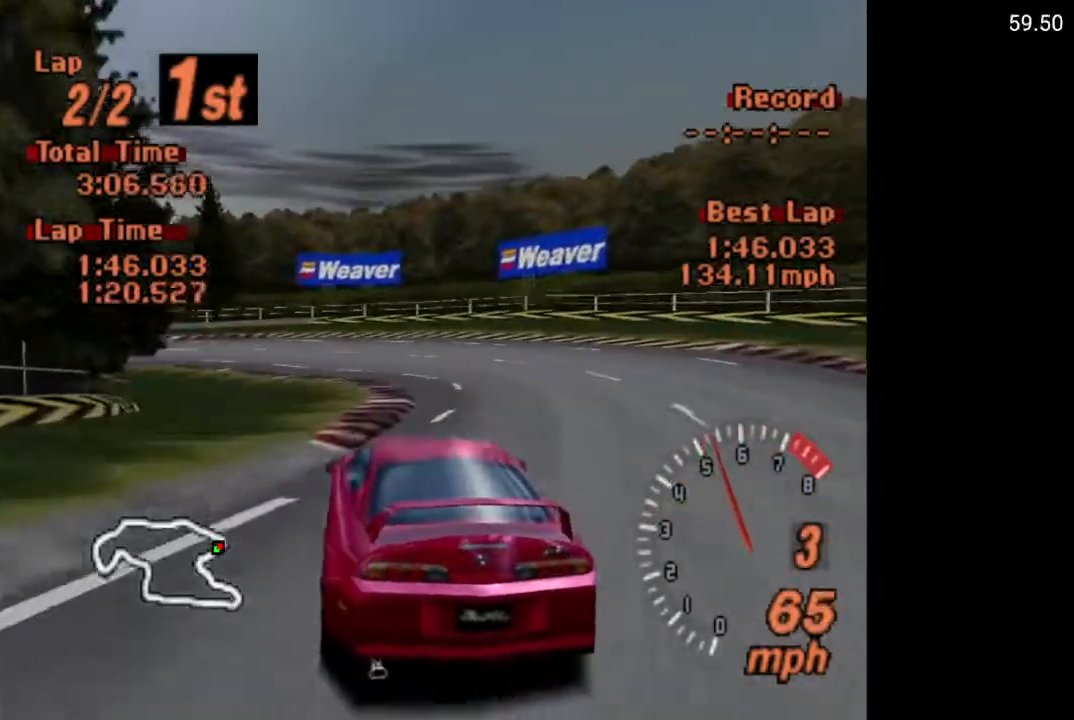
{"buttons": ["A", "DPAD_LEFT"], "left_stick": "center", "right_stick": "center", "events": [[33, "DPAD_RIGHT", "up"], [133, "A", "down"], [183, "DPAD_LEFT", "down"]]}
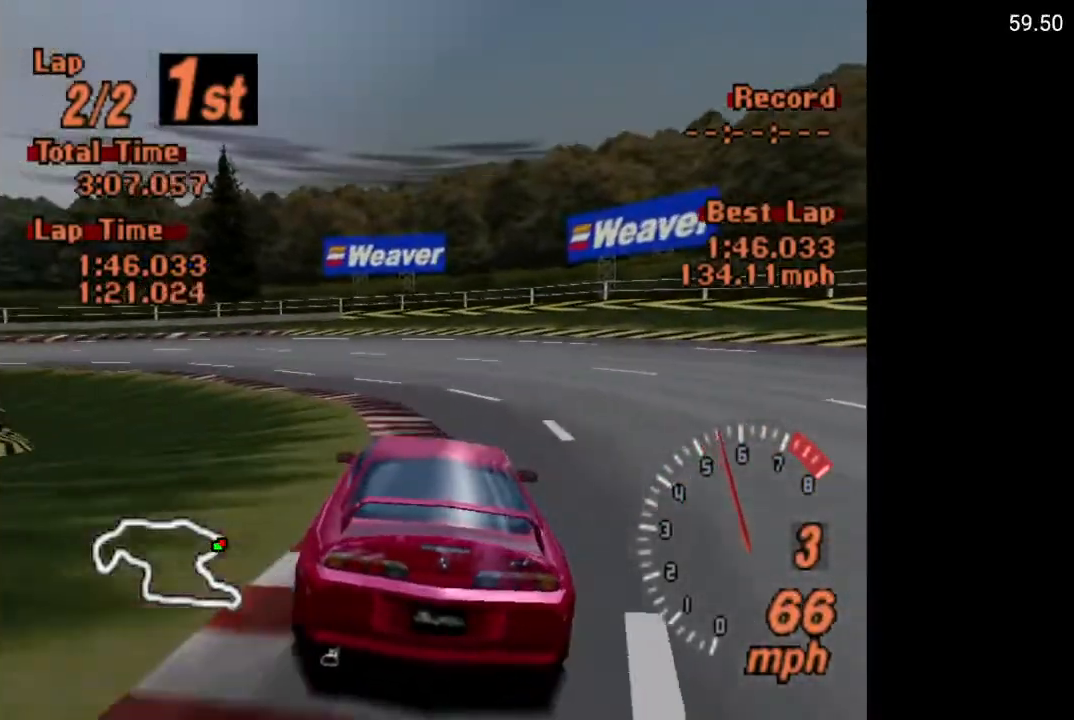
{"buttons": ["A", "DPAD_LEFT"], "left_stick": "center", "right_stick": "center", "events": [[67, "A", "up"], [133, "DPAD_LEFT", "up"], [233, "DPAD_LEFT", "down"], [350, "A", "down"]]}
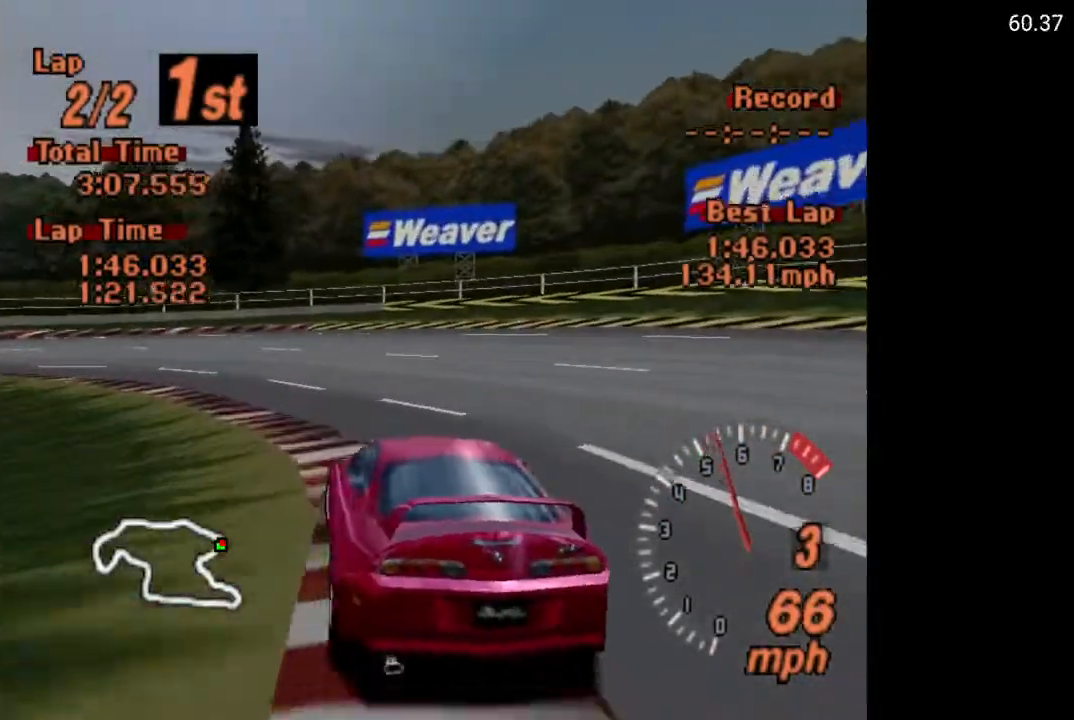
{"buttons": ["DPAD_LEFT"], "left_stick": "center", "right_stick": "center", "events": [[183, "A", "up"]]}
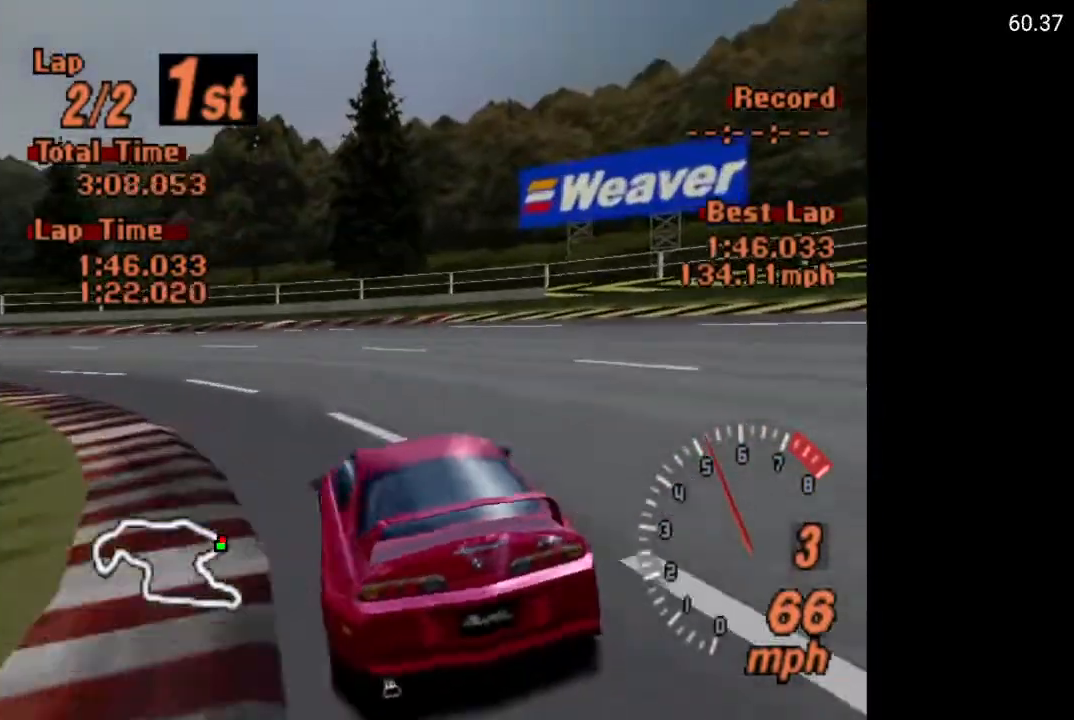
{"buttons": ["A", "DPAD_LEFT"], "left_stick": "center", "right_stick": "center", "events": [[483, "A", "down"]]}
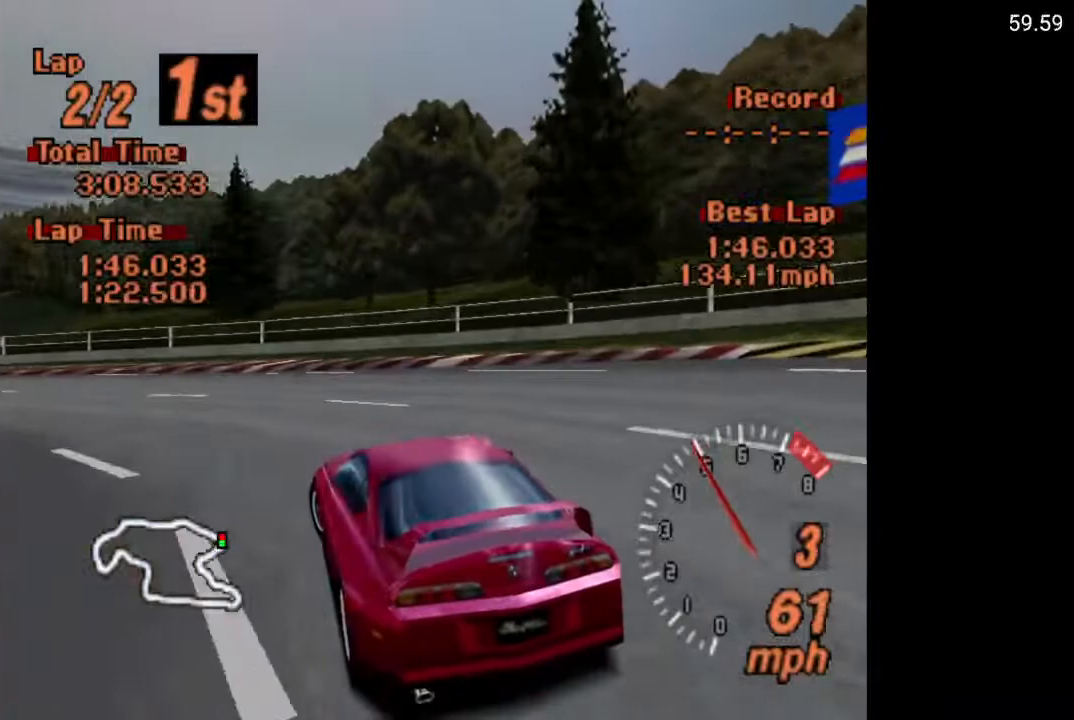
{"buttons": [], "left_stick": "center", "right_stick": "center", "events": [[317, "A", "up"], [317, "DPAD_LEFT", "up"]]}
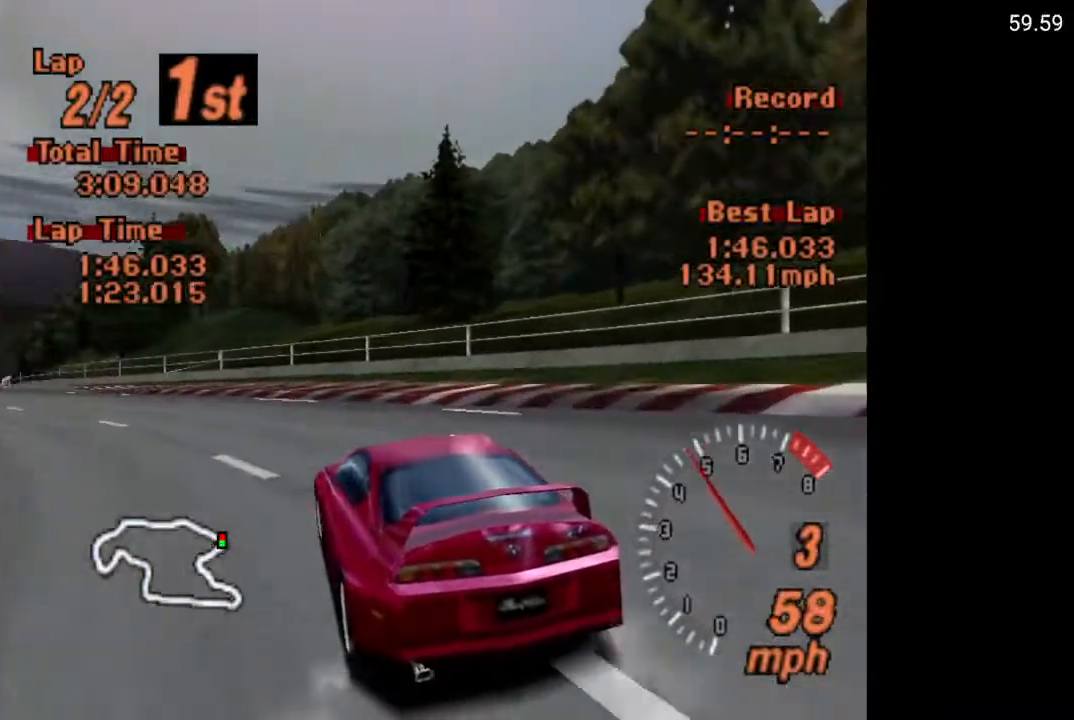
{"buttons": [], "left_stick": "center", "right_stick": "center", "events": [[67, "A", "down"], [233, "DPAD_RIGHT", "down"], [383, "A", "up"], [450, "DPAD_RIGHT", "up"]]}
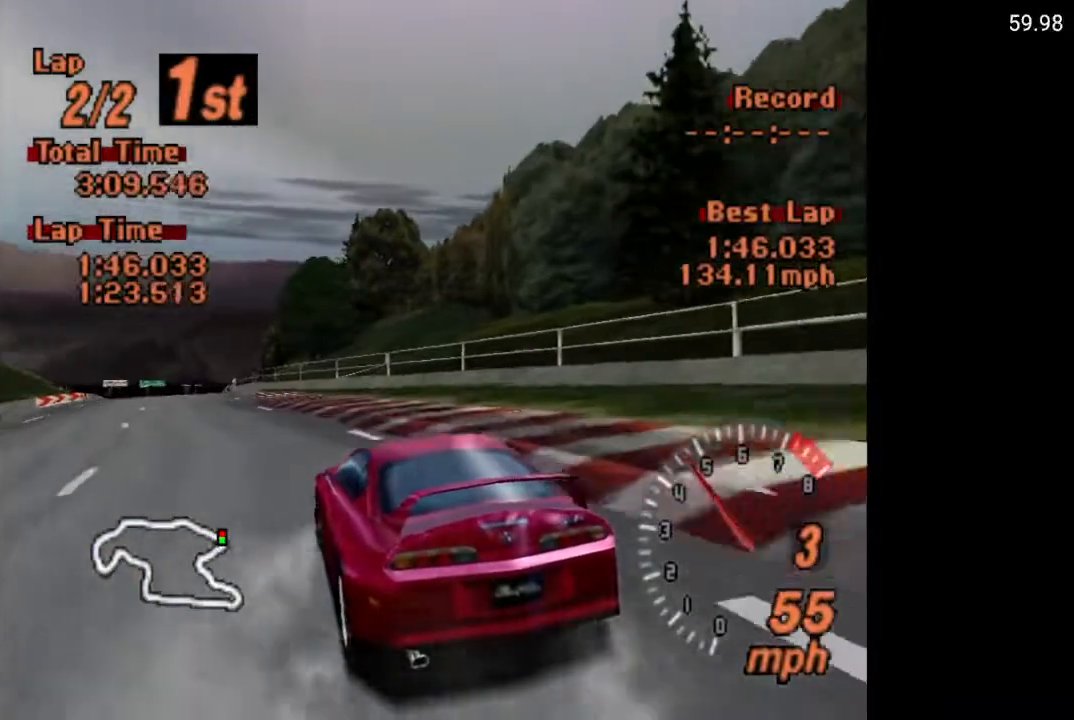
{"buttons": ["A", "DPAD_LEFT"], "left_stick": "center", "right_stick": "center", "events": [[150, "A", "down"], [217, "DPAD_RIGHT", "down"], [300, "DPAD_RIGHT", "up"], [400, "DPAD_LEFT", "down"]]}
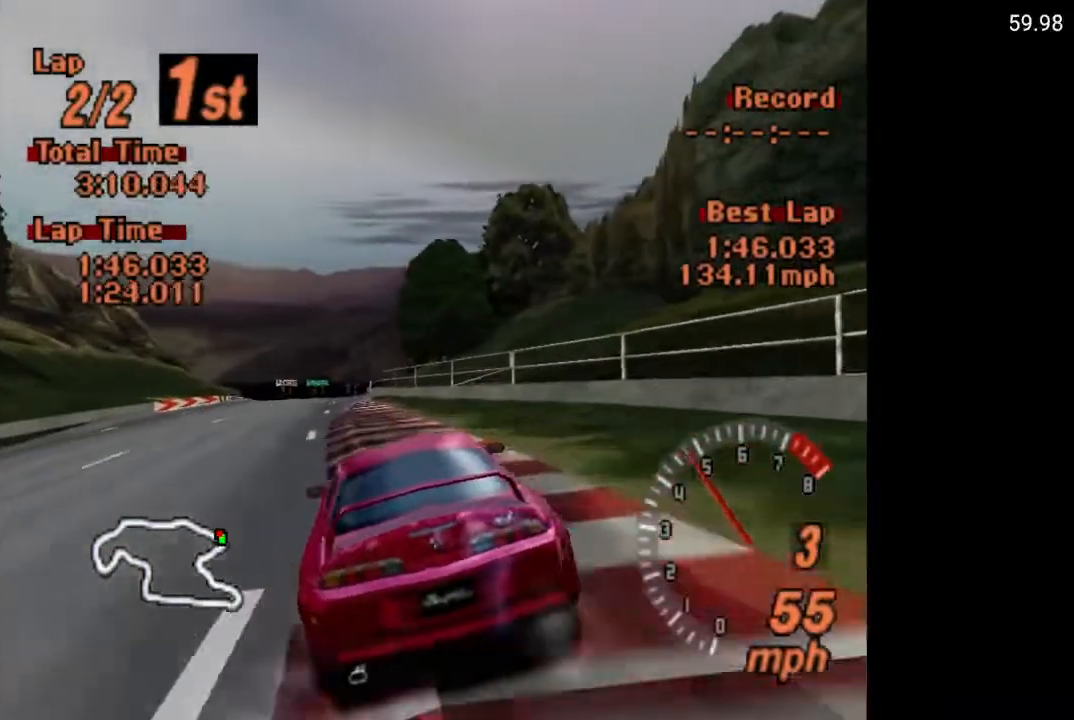
{"buttons": ["A"], "left_stick": "center", "right_stick": "center", "events": [[283, "DPAD_LEFT", "up"]]}
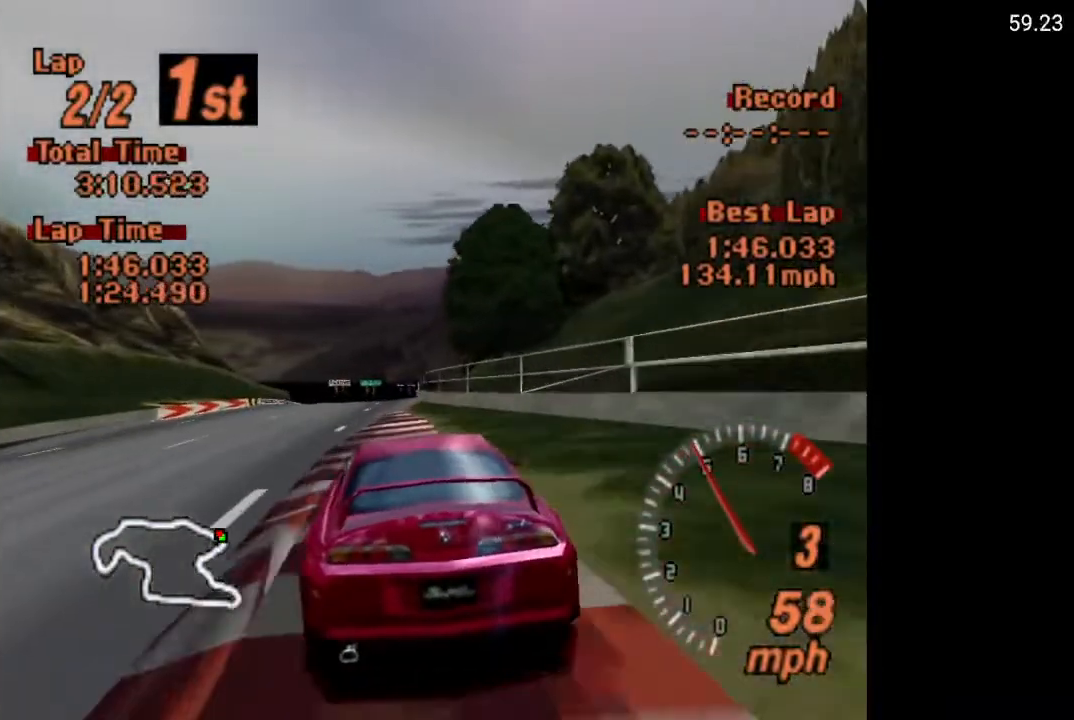
{"buttons": ["A", "L1"], "left_stick": "center", "right_stick": "center", "events": [[183, "L1", "down"]]}
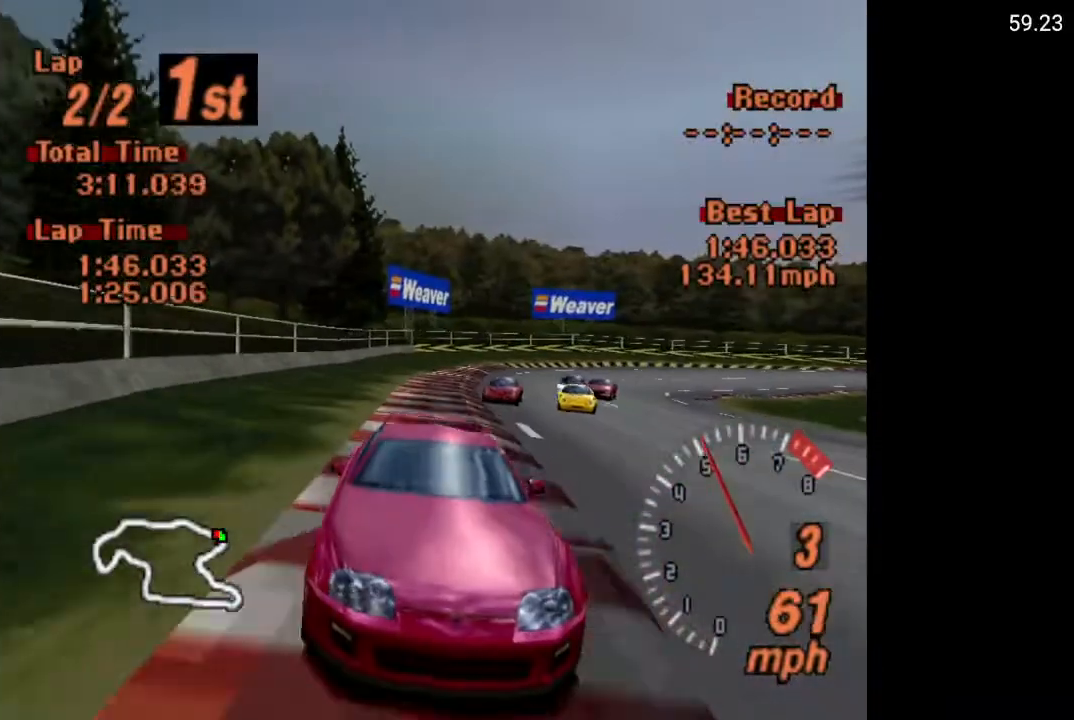
{"buttons": ["A", "L1"], "left_stick": "center", "right_stick": "center", "events": []}
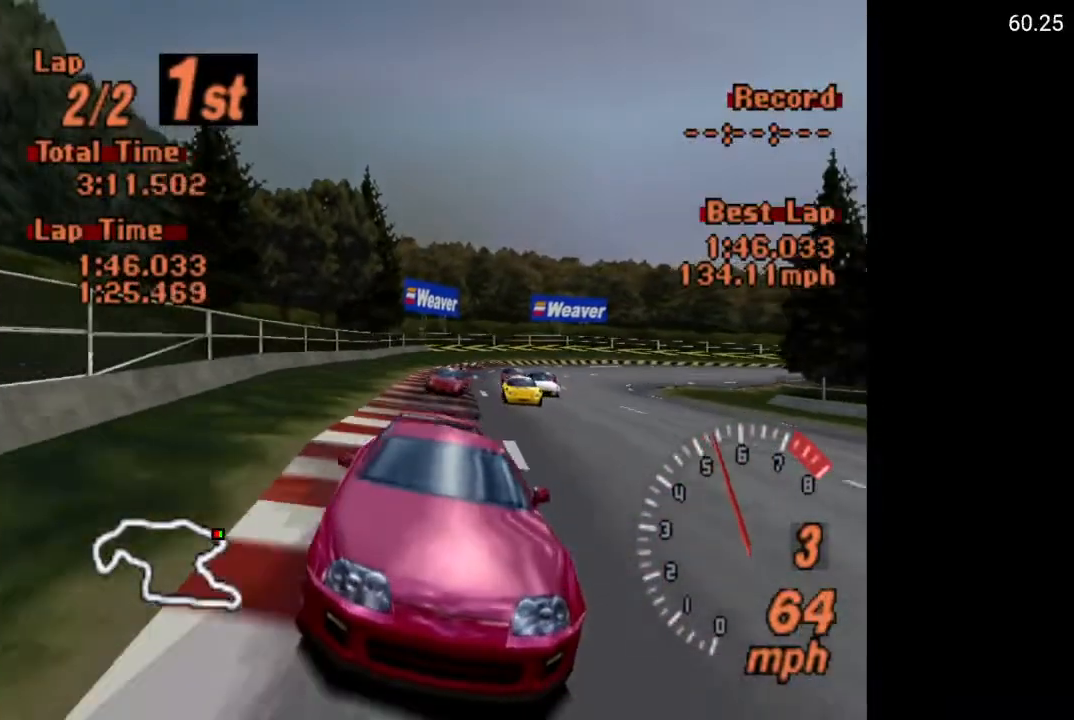
{"buttons": ["A", "L1"], "left_stick": "center", "right_stick": "center", "events": []}
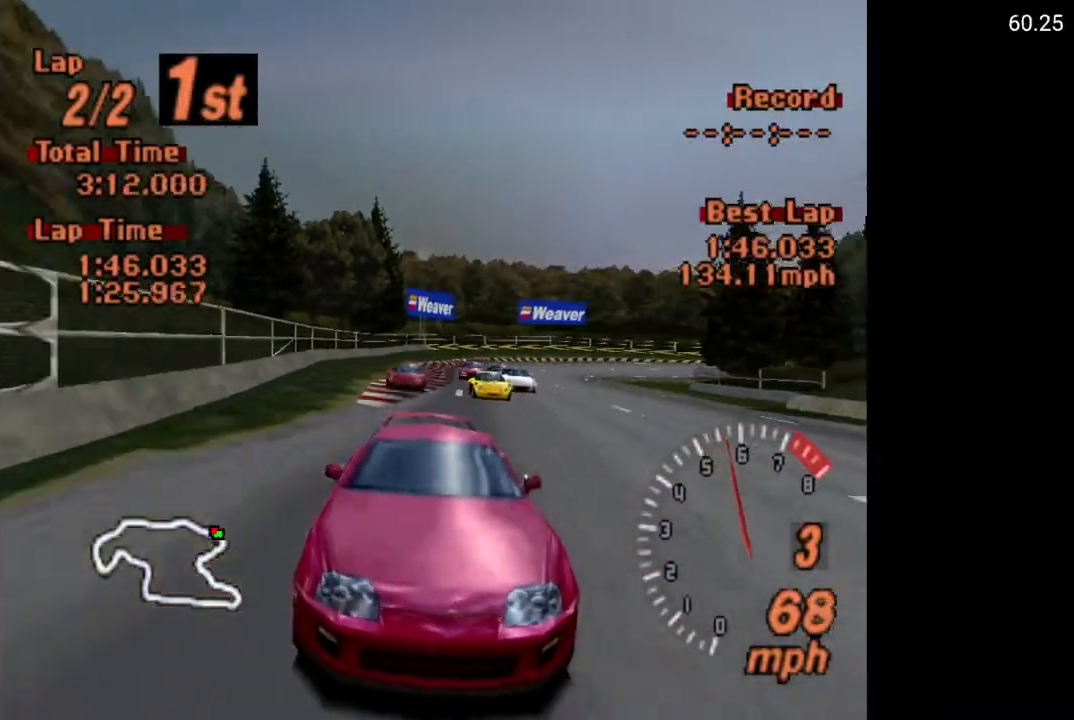
{"buttons": ["A"], "left_stick": "center", "right_stick": "center", "events": [[50, "DPAD_RIGHT", "down"], [117, "DPAD_RIGHT", "up"], [233, "L1", "up"]]}
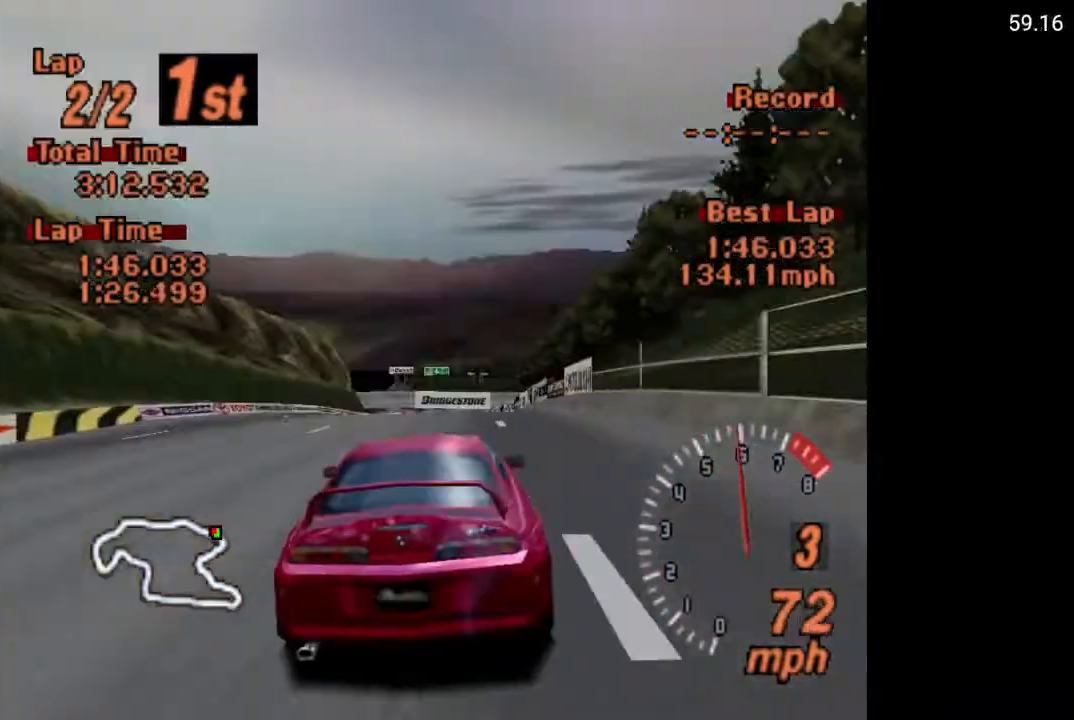
{"buttons": ["A"], "left_stick": "center", "right_stick": "center", "events": [[200, "DPAD_LEFT", "down"], [300, "DPAD_LEFT", "up"]]}
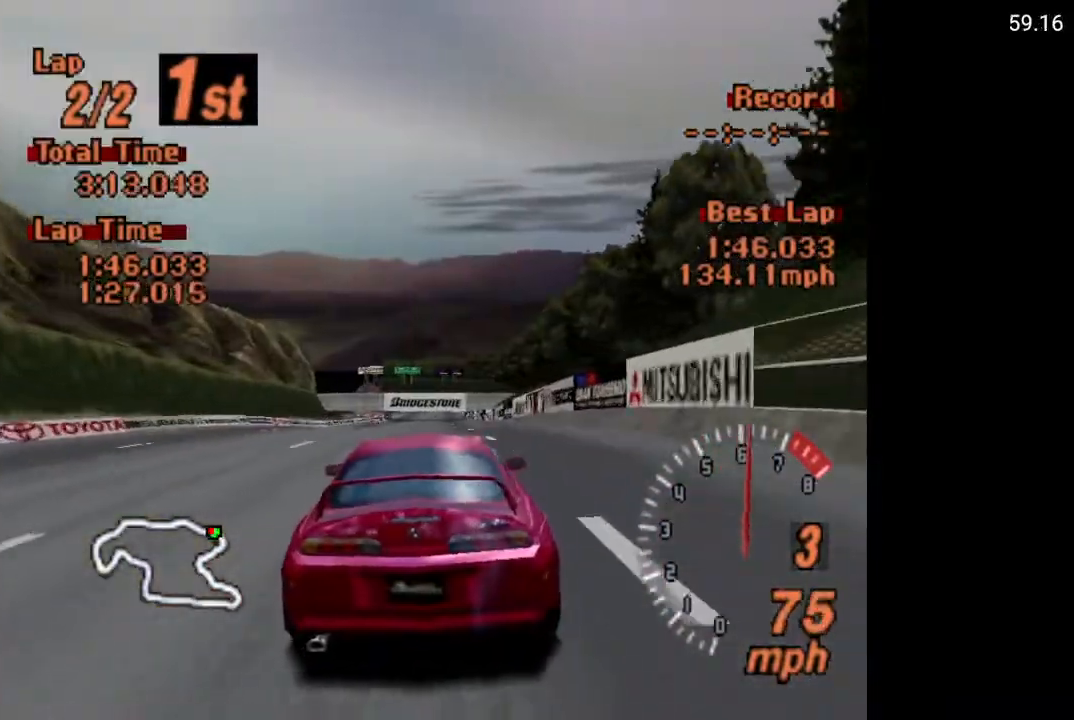
{"buttons": ["A", "L1"], "left_stick": "center", "right_stick": "center", "events": [[417, "L1", "down"]]}
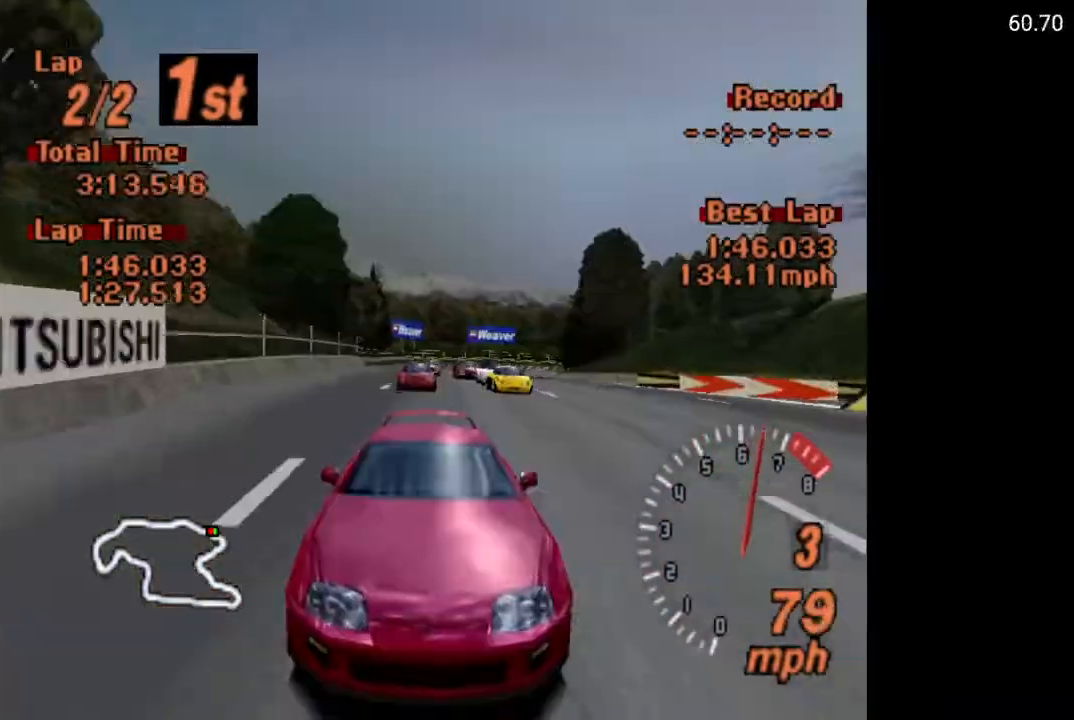
{"buttons": ["A", "L1"], "left_stick": "center", "right_stick": "center", "events": []}
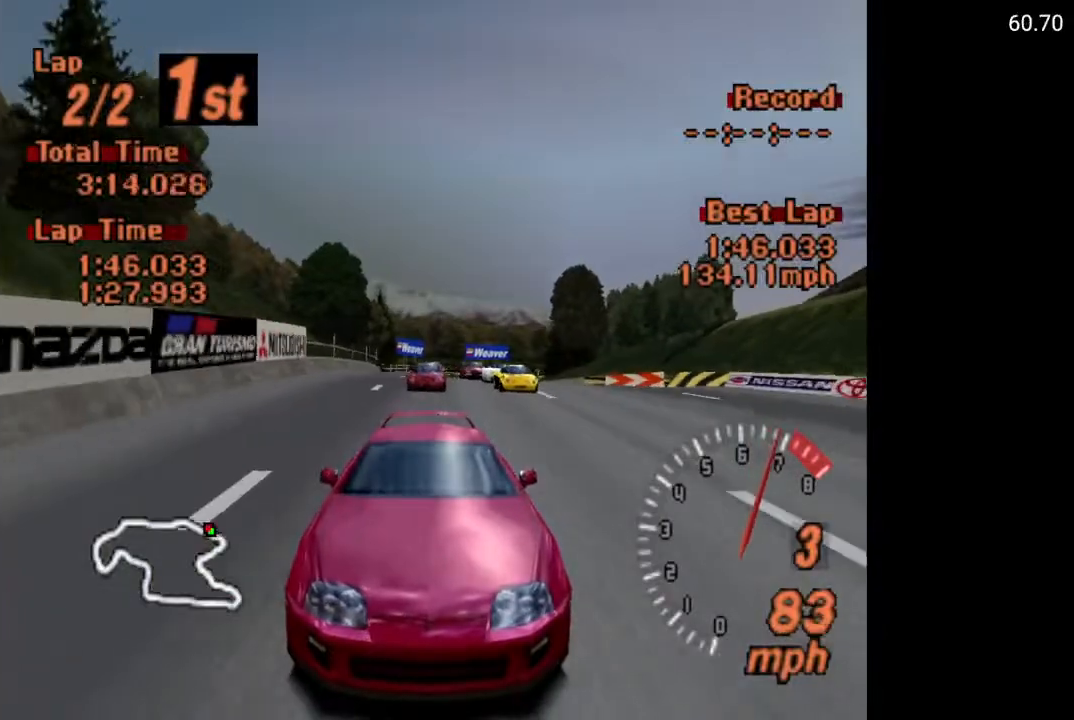
{"buttons": ["A"], "left_stick": "center", "right_stick": "center", "events": [[150, "L1", "up"], [433, "DPAD_RIGHT", "down"], [500, "DPAD_RIGHT", "up"]]}
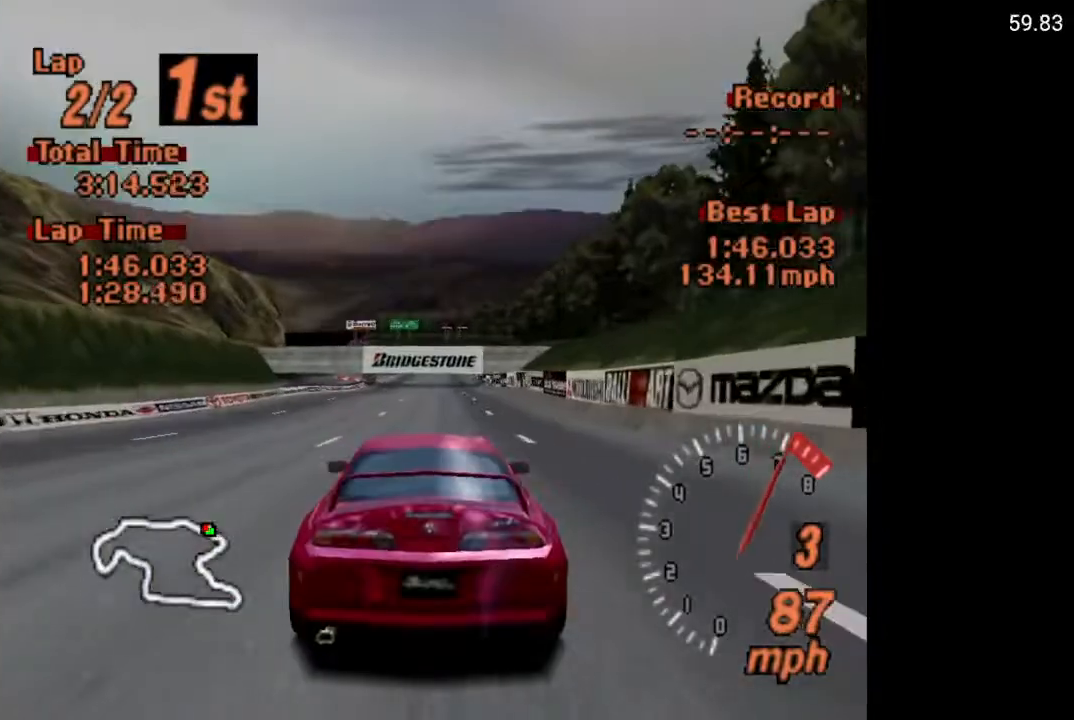
{"buttons": ["A"], "left_stick": "center", "right_stick": "center", "events": [[183, "R2", "down"], [333, "R2", "up"]]}
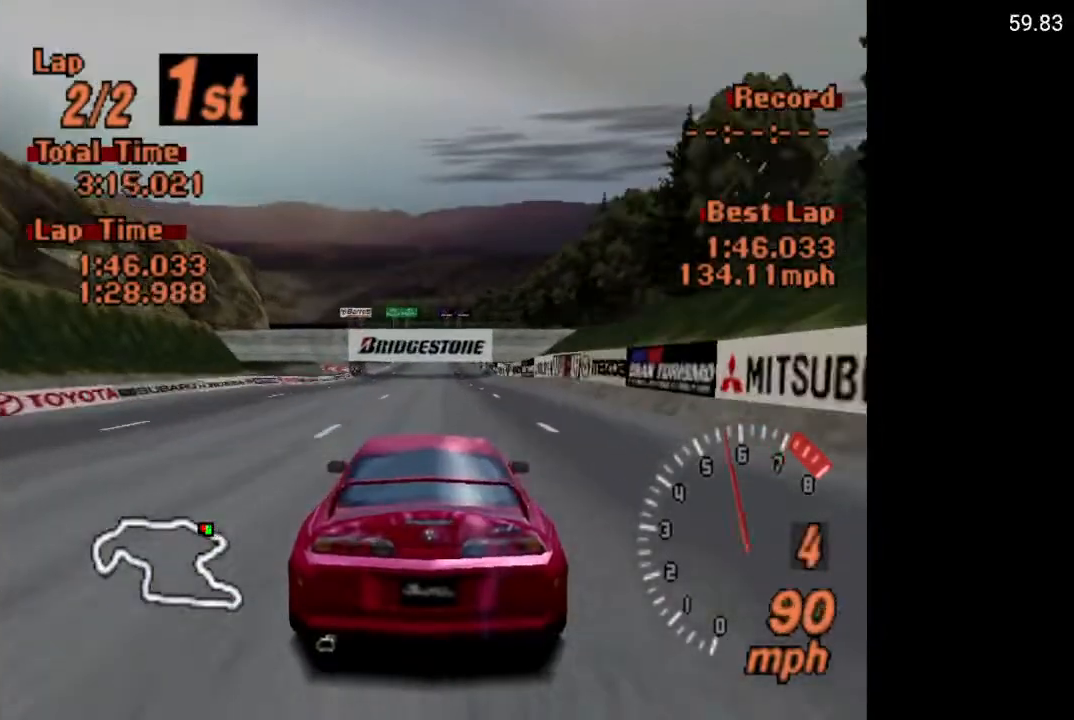
{"buttons": ["A"], "left_stick": "center", "right_stick": "center", "events": [[417, "DPAD_RIGHT", "down"], [483, "DPAD_RIGHT", "up"]]}
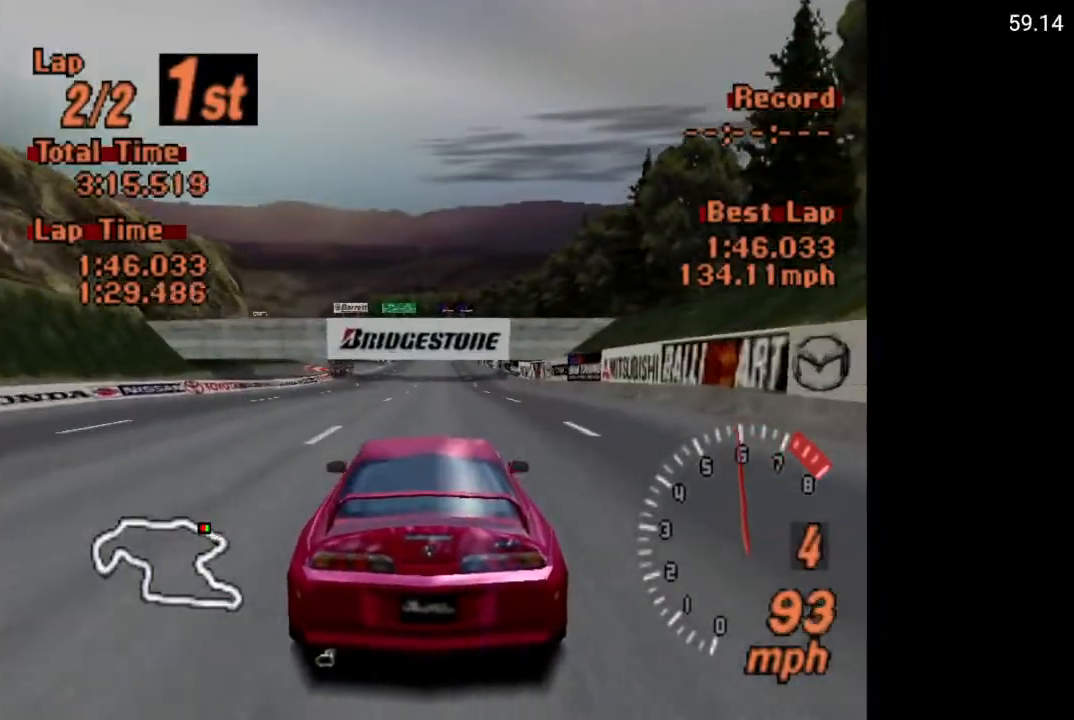
{"buttons": ["A"], "left_stick": "center", "right_stick": "center", "events": [[167, "L1", "down"], [400, "L1", "up"]]}
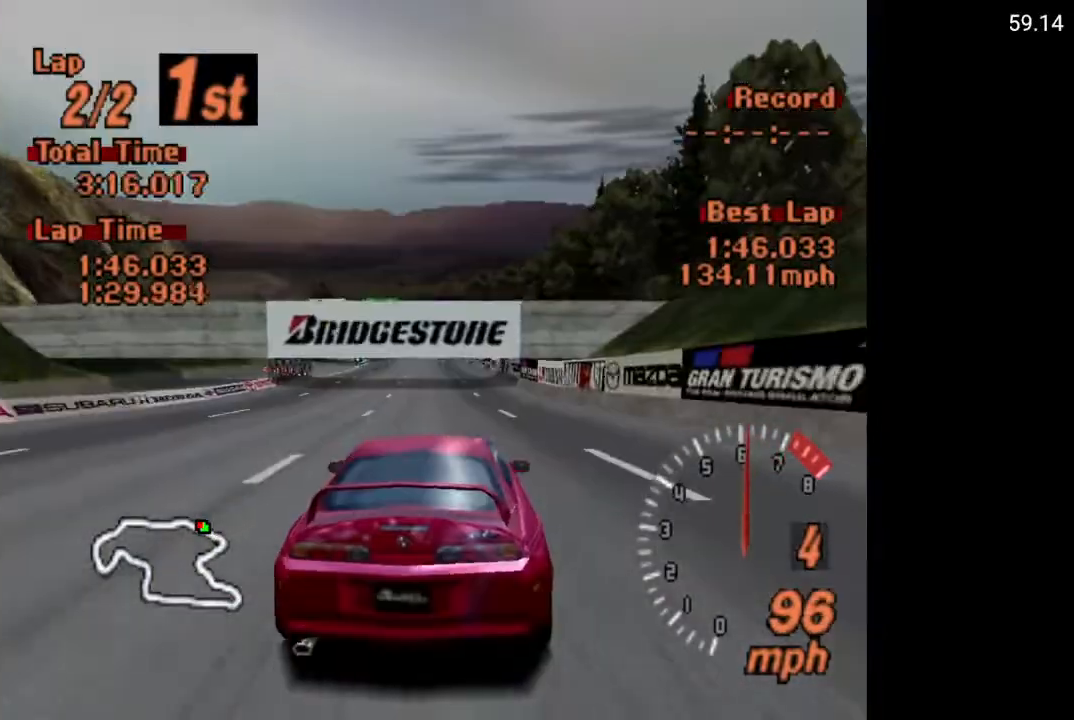
{"buttons": ["A"], "left_stick": "center", "right_stick": "center", "events": [[150, "DPAD_LEFT", "down"], [250, "DPAD_LEFT", "up"]]}
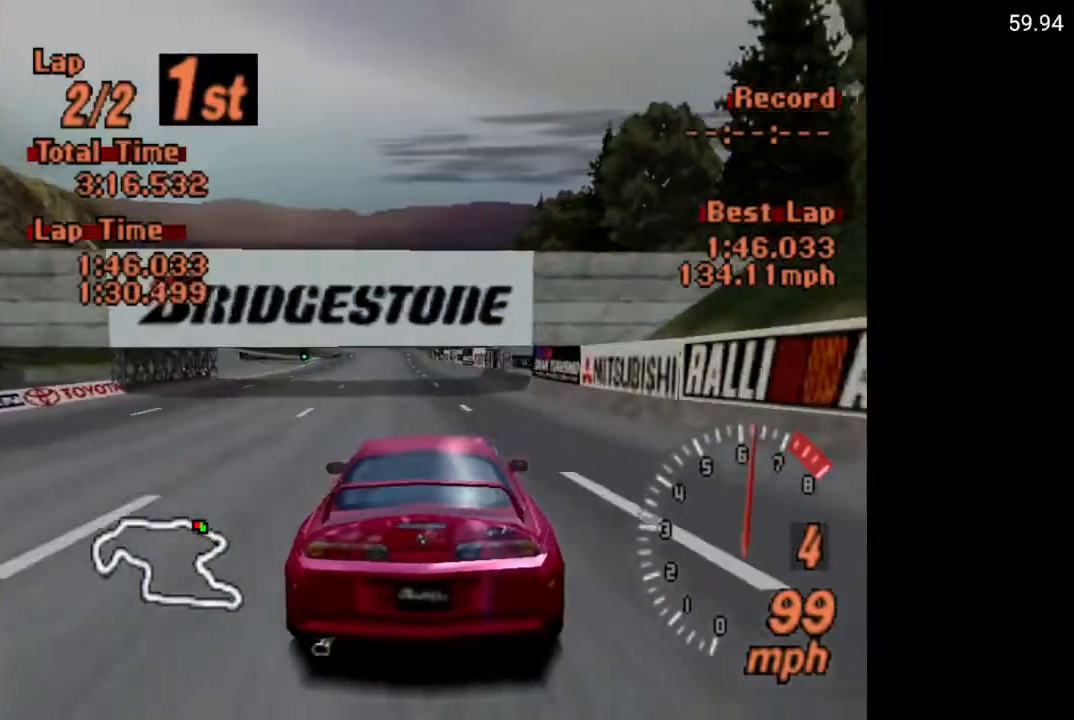
{"buttons": ["A"], "left_stick": "center", "right_stick": "center", "events": []}
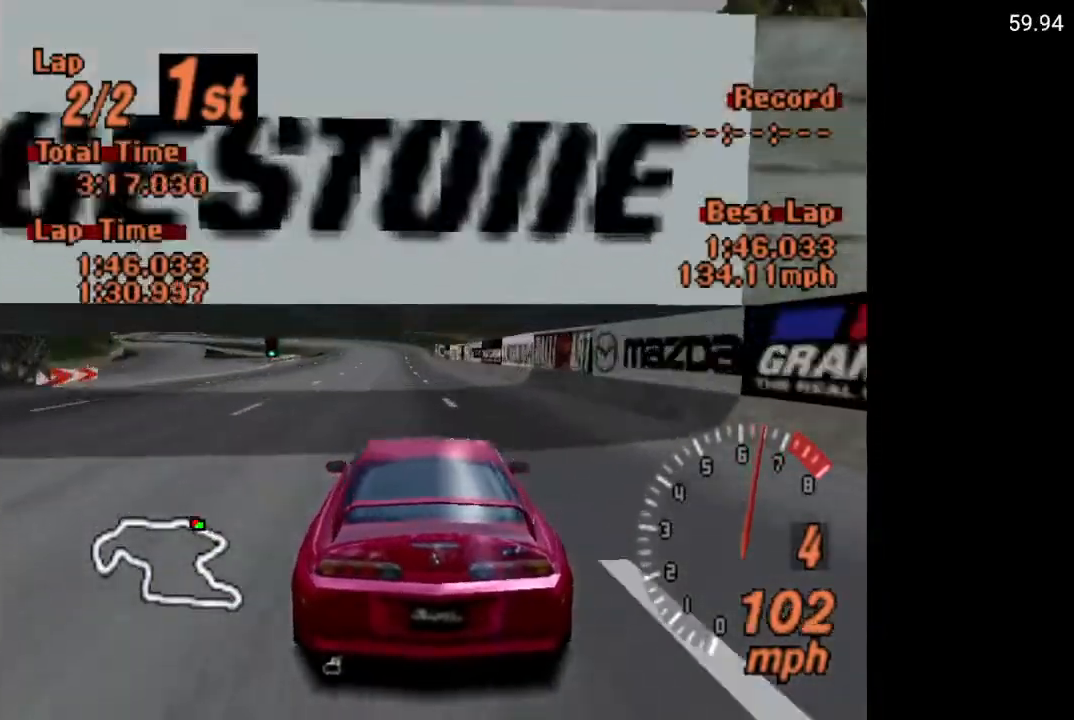
{"buttons": ["A"], "left_stick": "center", "right_stick": "center", "events": []}